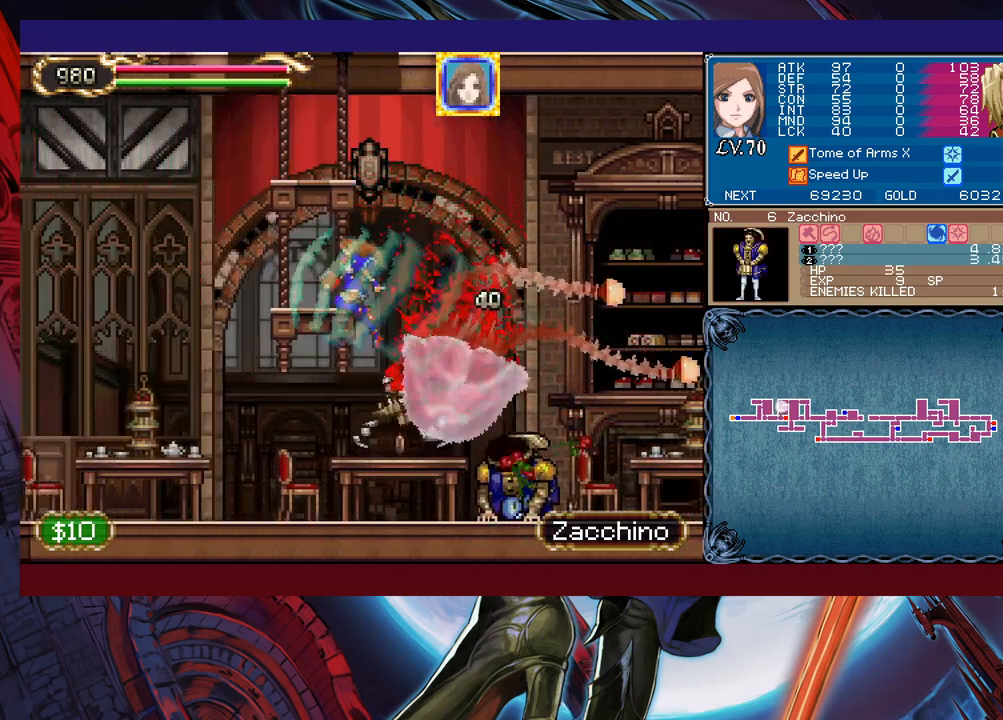
Gameplay with a controller (Xbox layout); each line is a JSON object with the inputs held at the frame after it. "events" lists button and stick changes between this image and that frame as [ms after this image, input, new state], when the widget could be followed in between. Not read: L2 R2 right_stick.
{"buttons": ["B"], "left_stick": "center", "events": [[67, "B", "down"], [83, "left_stick", "right"], [133, "left_stick", "center"], [183, "B", "up"], [383, "left_stick", "left"], [433, "left_stick", "center"], [483, "B", "down"]]}
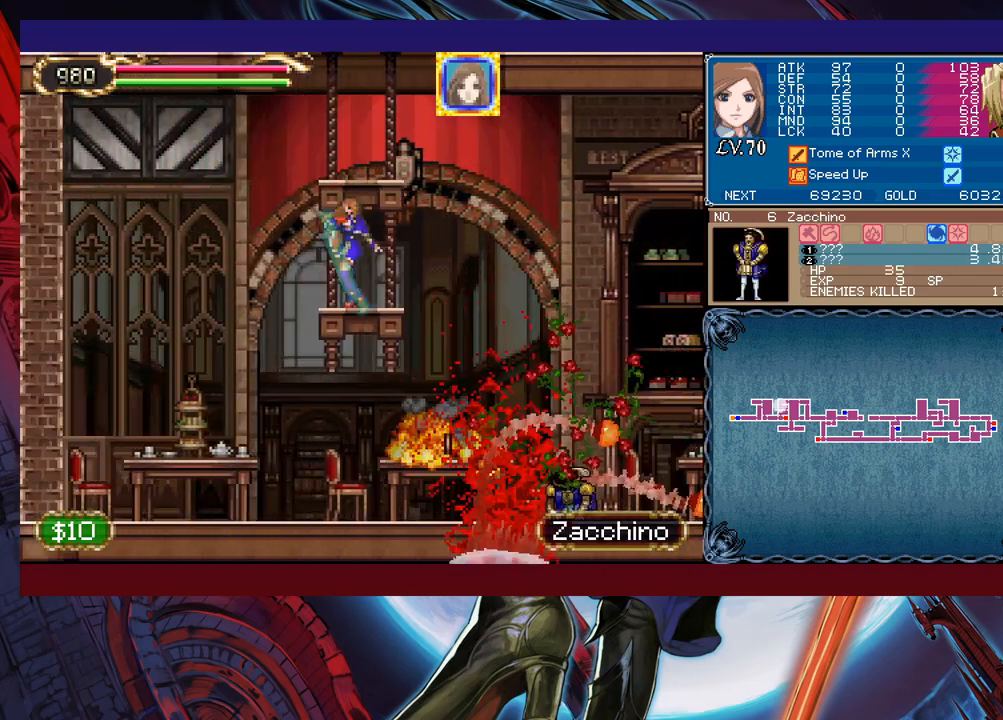
{"buttons": [], "left_stick": "center", "events": [[317, "B", "up"]]}
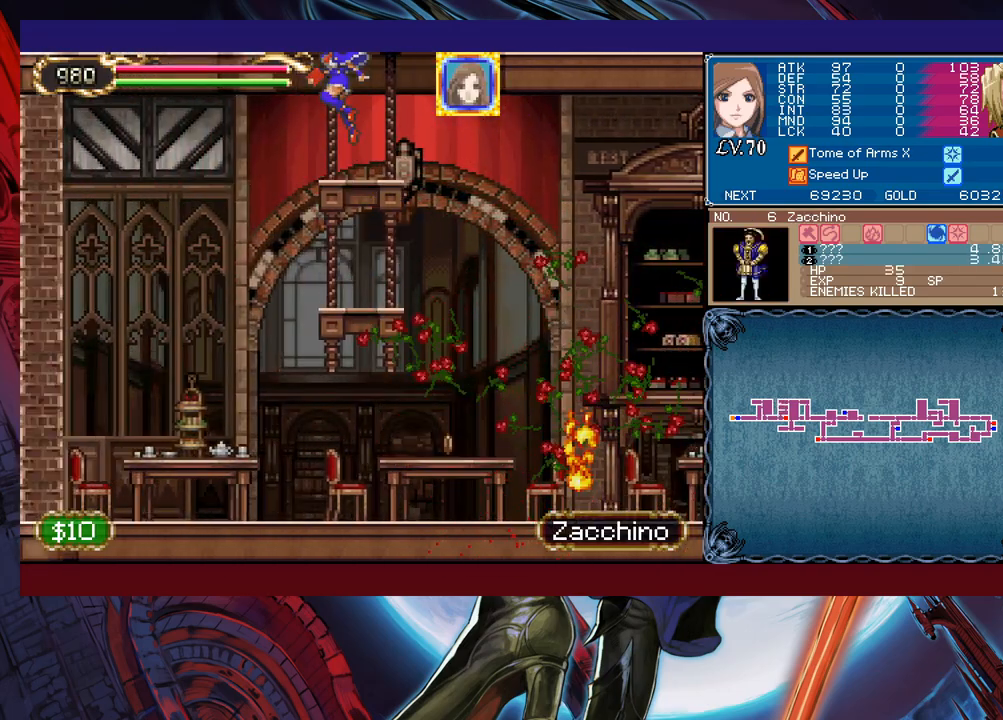
{"buttons": ["B"], "left_stick": "left", "events": [[183, "B", "down"], [417, "left_stick", "left"]]}
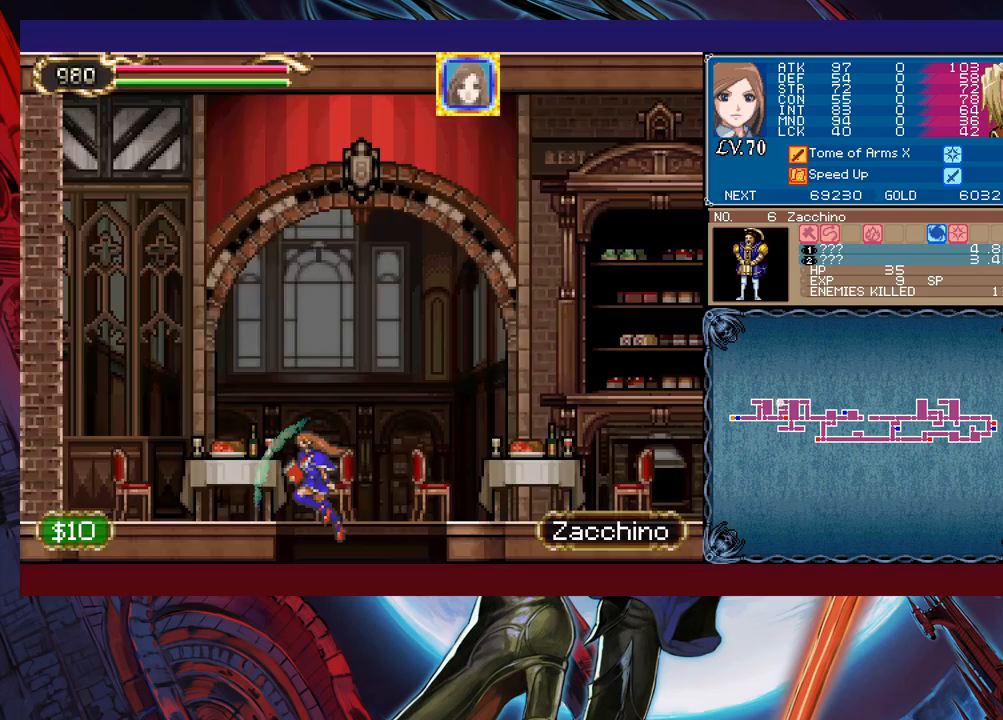
{"buttons": [], "left_stick": "right", "events": [[233, "B", "up"], [267, "left_stick", "right"]]}
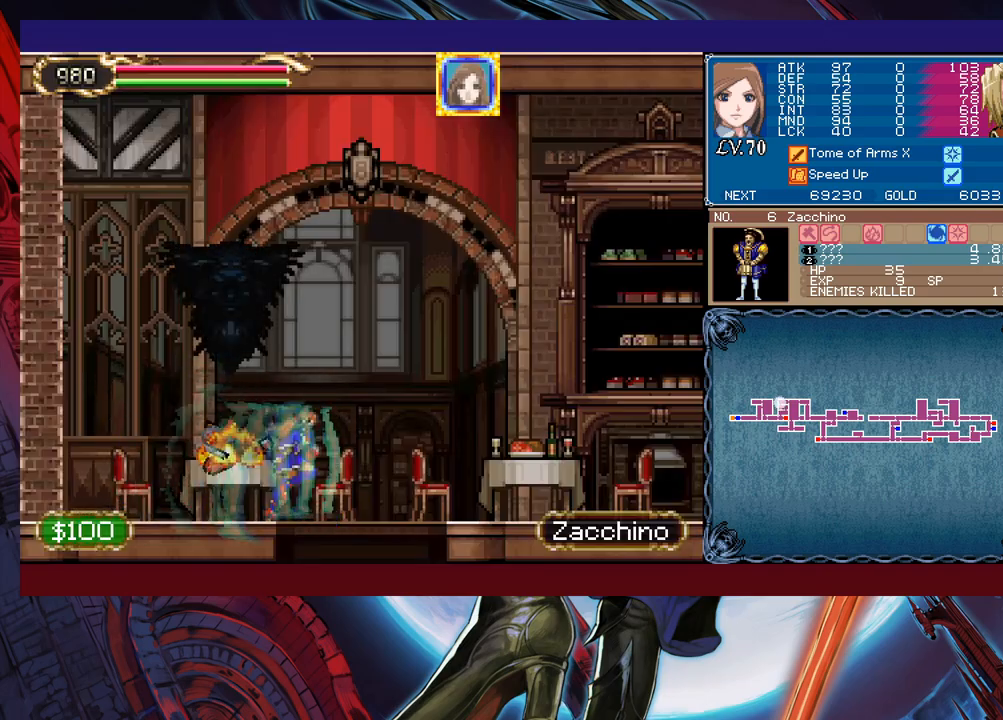
{"buttons": ["B"], "left_stick": "right", "events": [[117, "B", "down"], [133, "left_stick", "left"], [367, "left_stick", "right"]]}
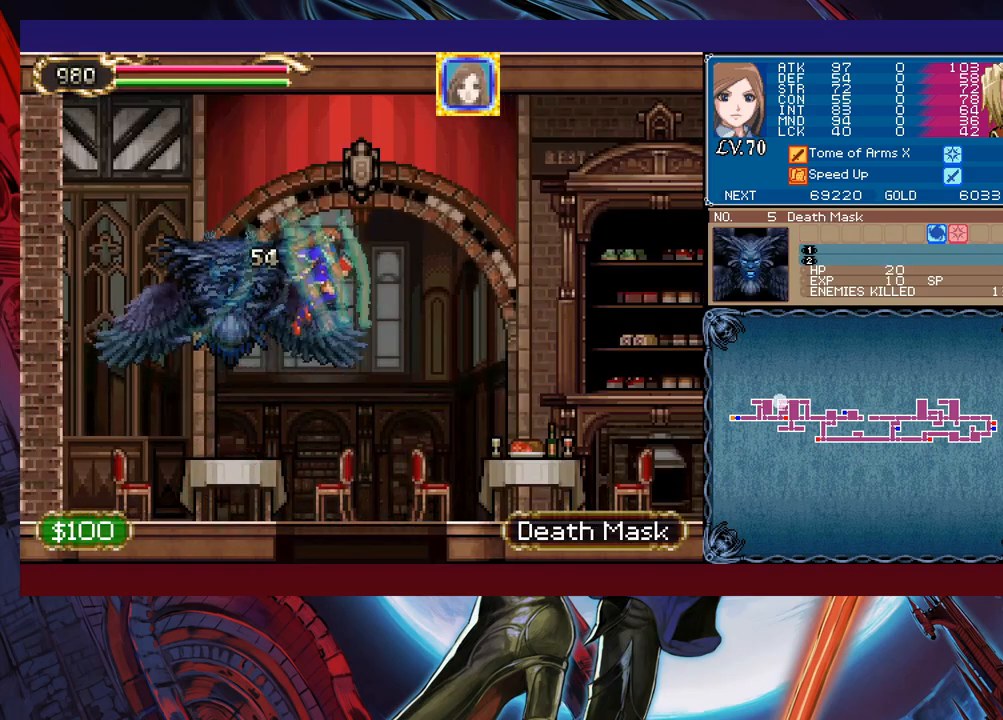
{"buttons": ["B"], "left_stick": "right", "events": [[317, "B", "up"], [483, "B", "down"]]}
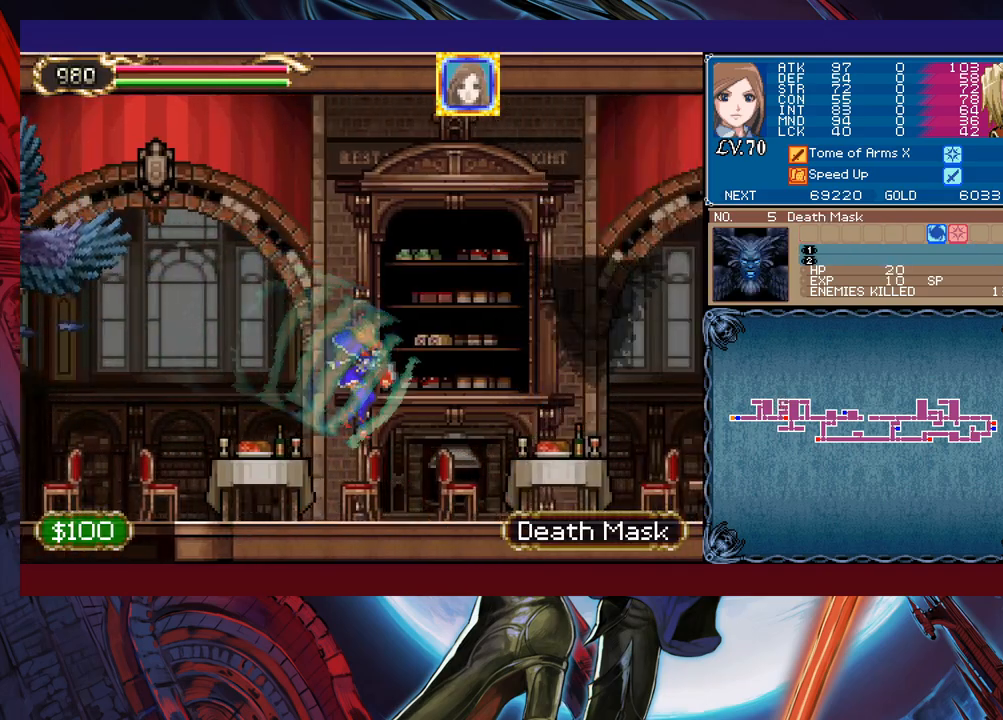
{"buttons": ["B"], "left_stick": "right", "events": []}
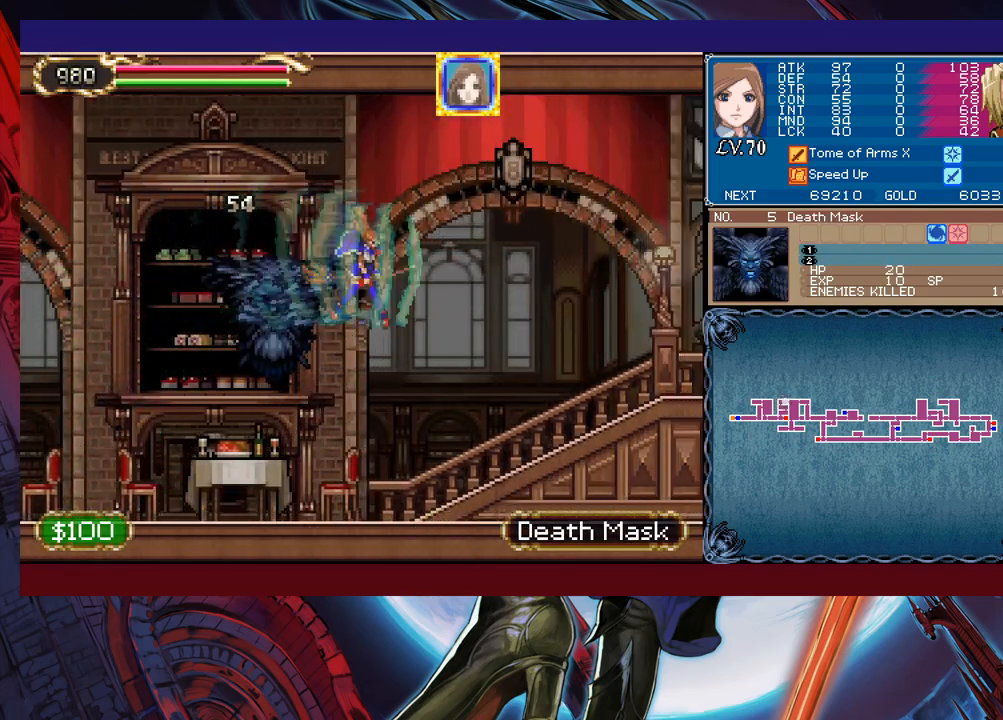
{"buttons": [], "left_stick": "right", "events": [[133, "B", "up"], [333, "B", "down"], [467, "B", "up"]]}
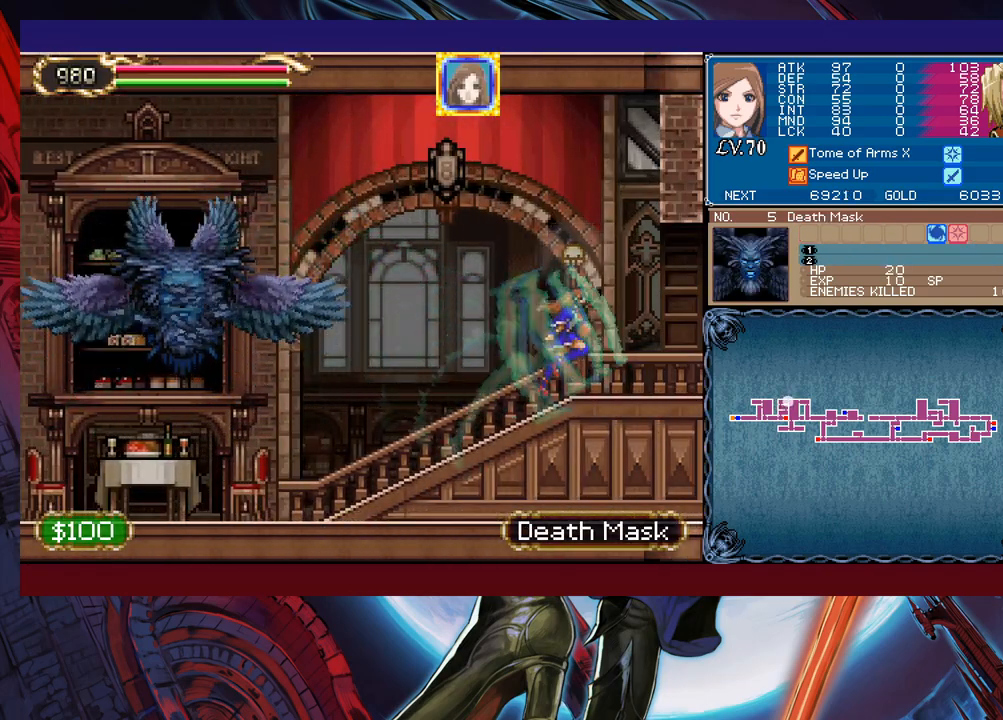
{"buttons": [], "left_stick": "right", "events": [[117, "B", "down"], [183, "B", "up"]]}
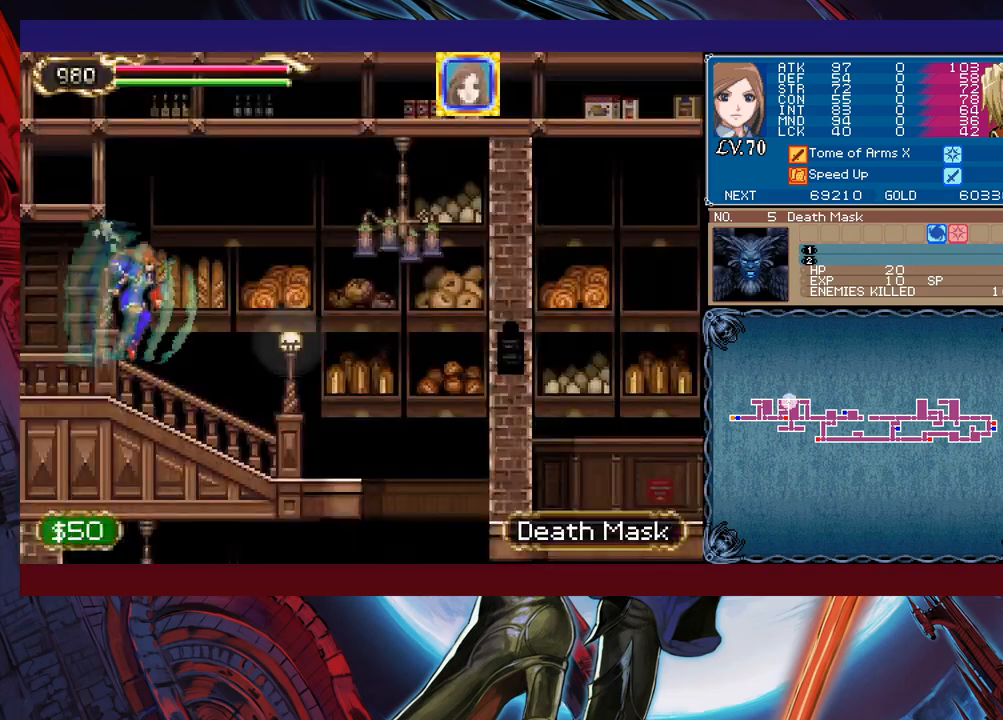
{"buttons": [], "left_stick": "right", "events": []}
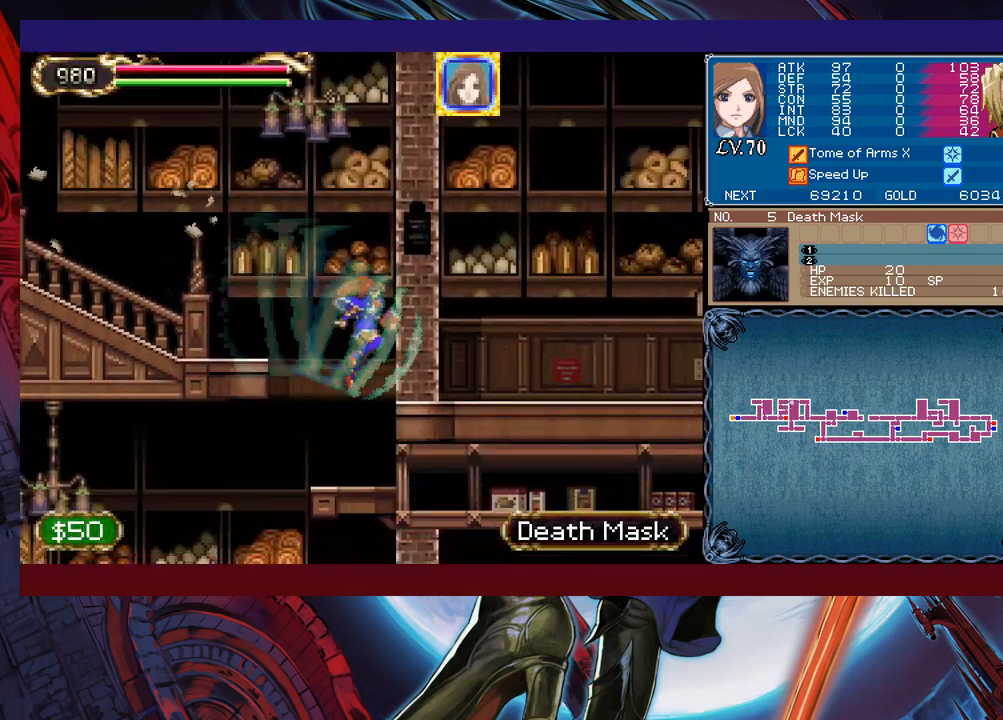
{"buttons": [], "left_stick": "left", "events": [[67, "left_stick", "left"]]}
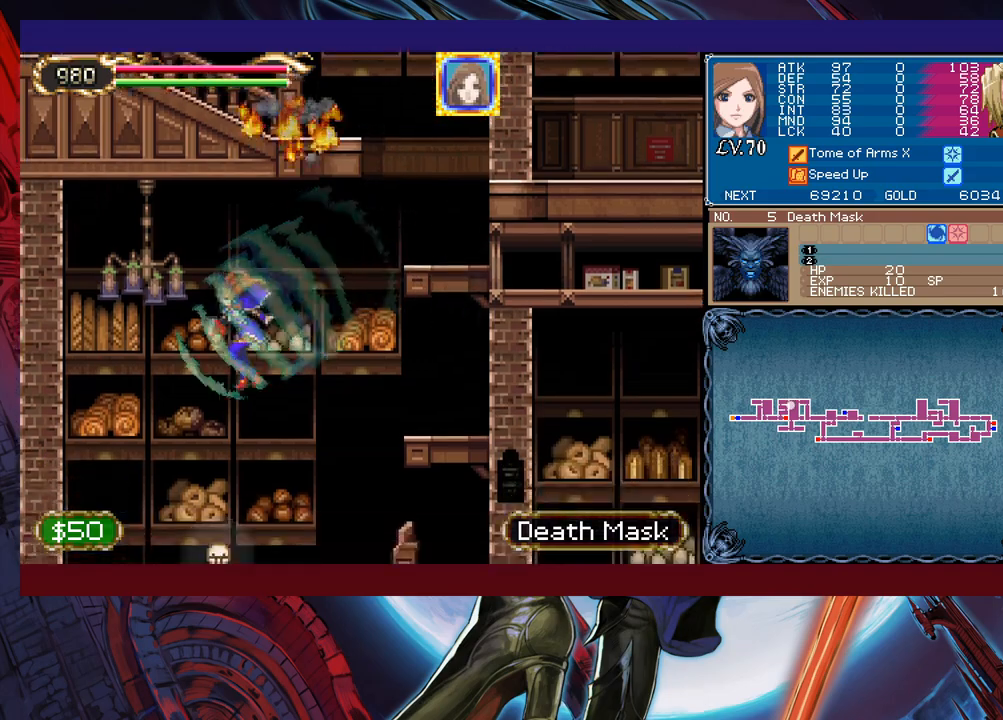
{"buttons": [], "left_stick": "left", "events": [[83, "left_stick", "center"], [133, "left_stick", "right"], [433, "left_stick", "left"]]}
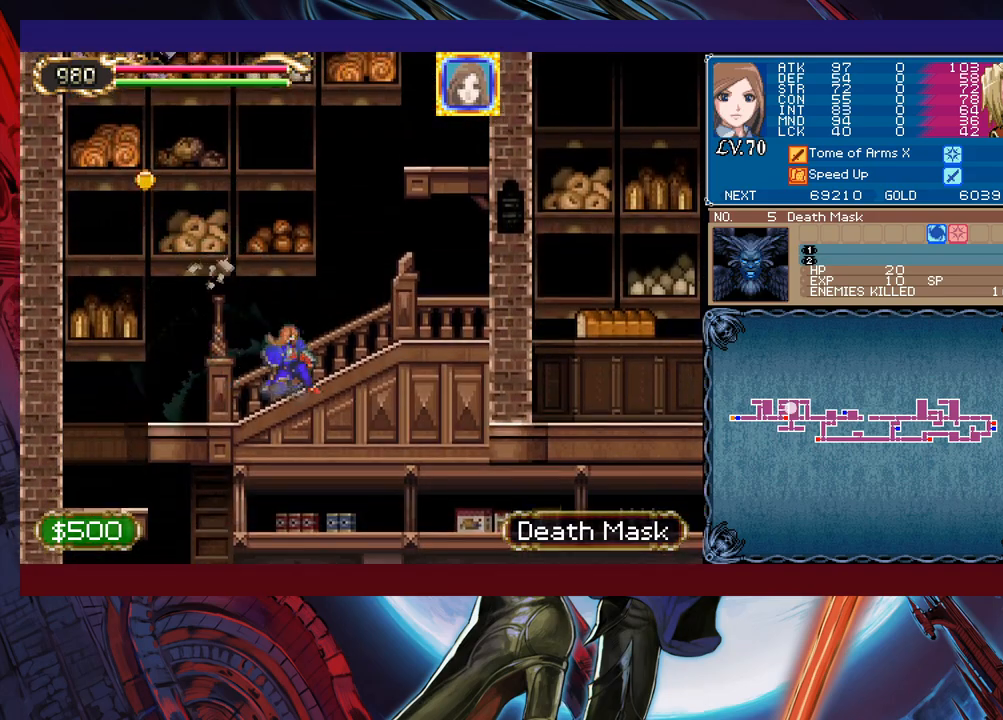
{"buttons": [], "left_stick": "left", "events": []}
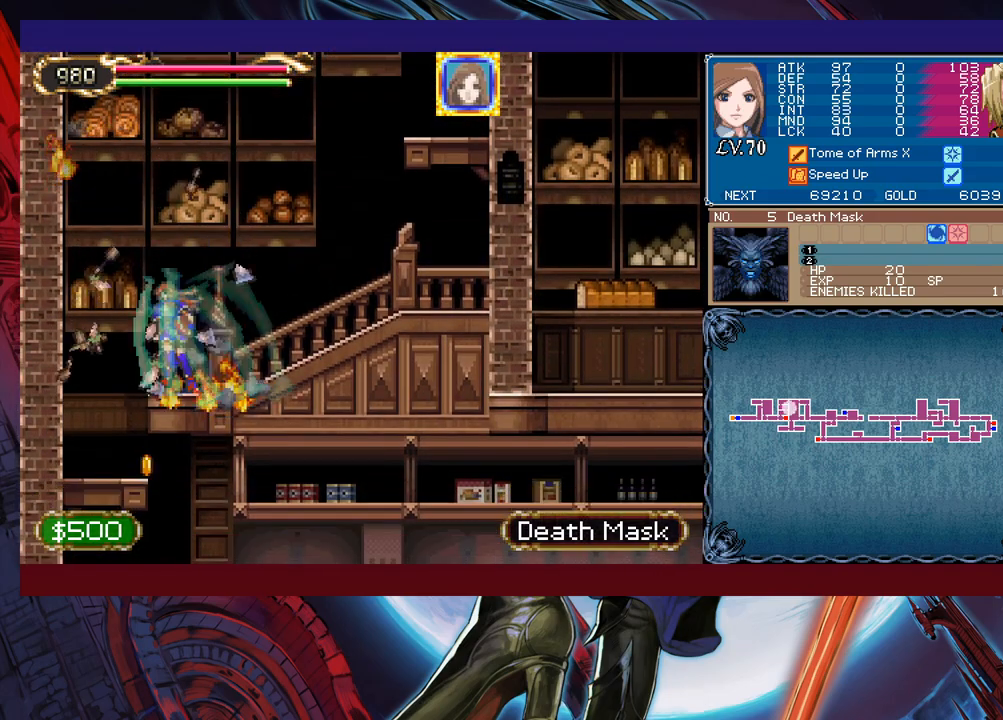
{"buttons": [], "left_stick": "right", "events": [[217, "left_stick", "right"], [383, "left_stick", "center"], [467, "left_stick", "right"]]}
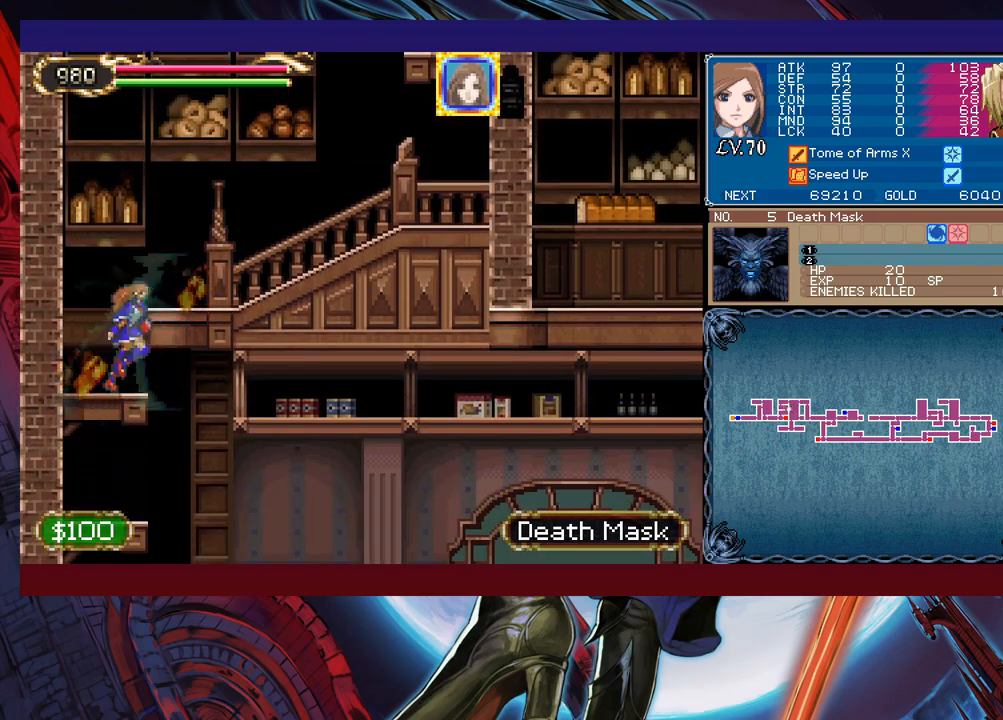
{"buttons": [], "left_stick": "down-right", "events": [[133, "left_stick", "left"], [233, "left_stick", "down-right"], [283, "B", "down"], [317, "left_stick", "down"], [383, "B", "up"], [467, "left_stick", "down-right"]]}
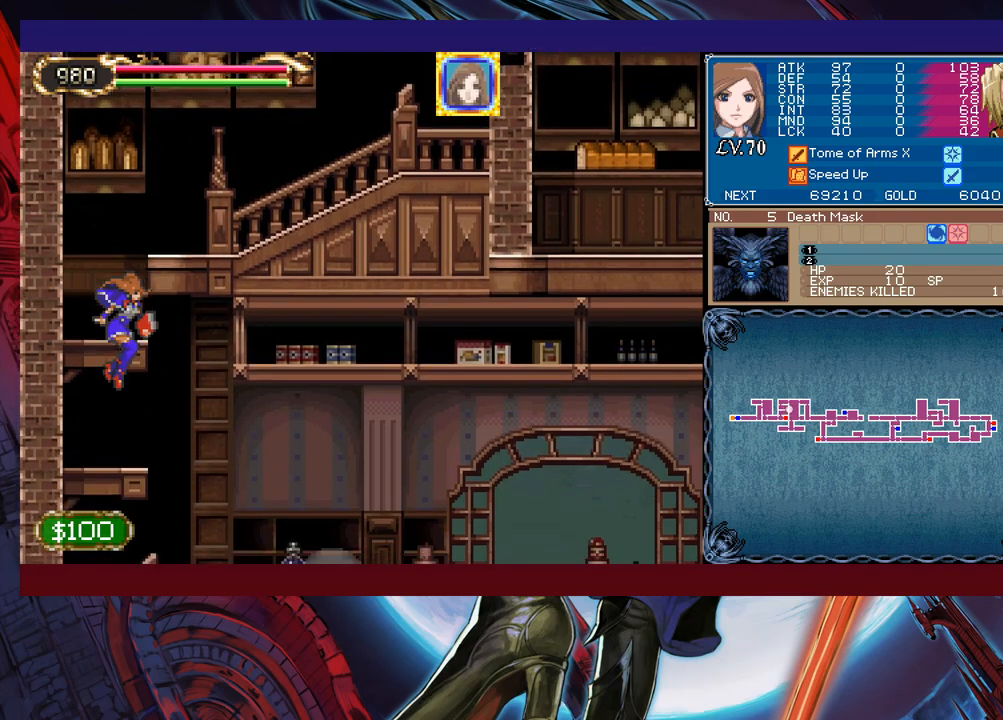
{"buttons": [], "left_stick": "down-right", "events": []}
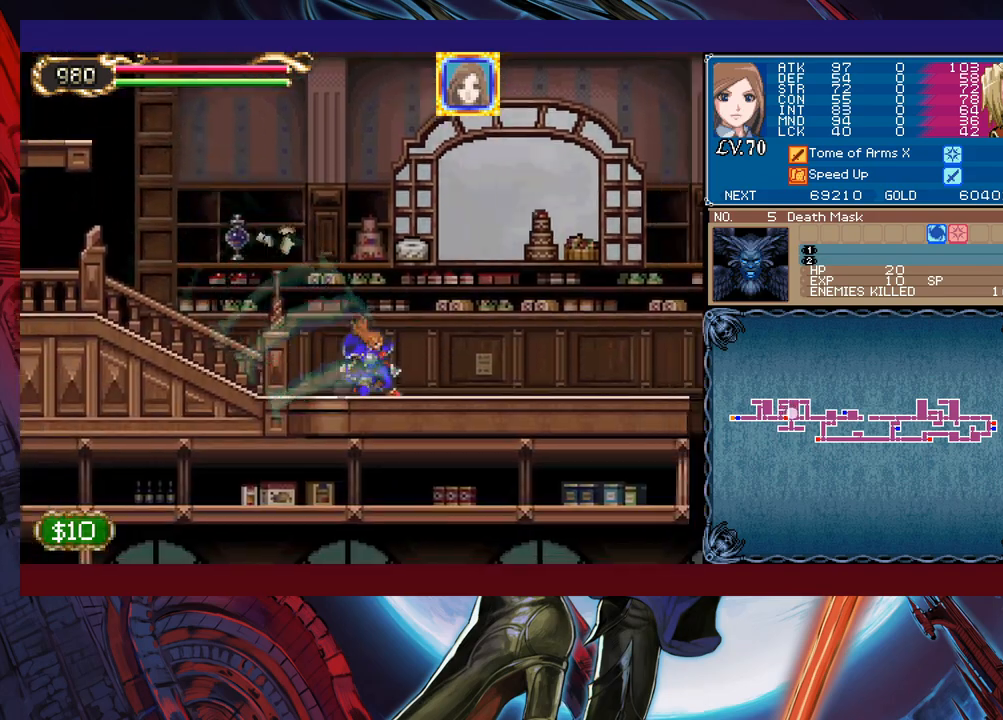
{"buttons": [], "left_stick": "down-right", "events": [[83, "B", "down"], [167, "B", "up"]]}
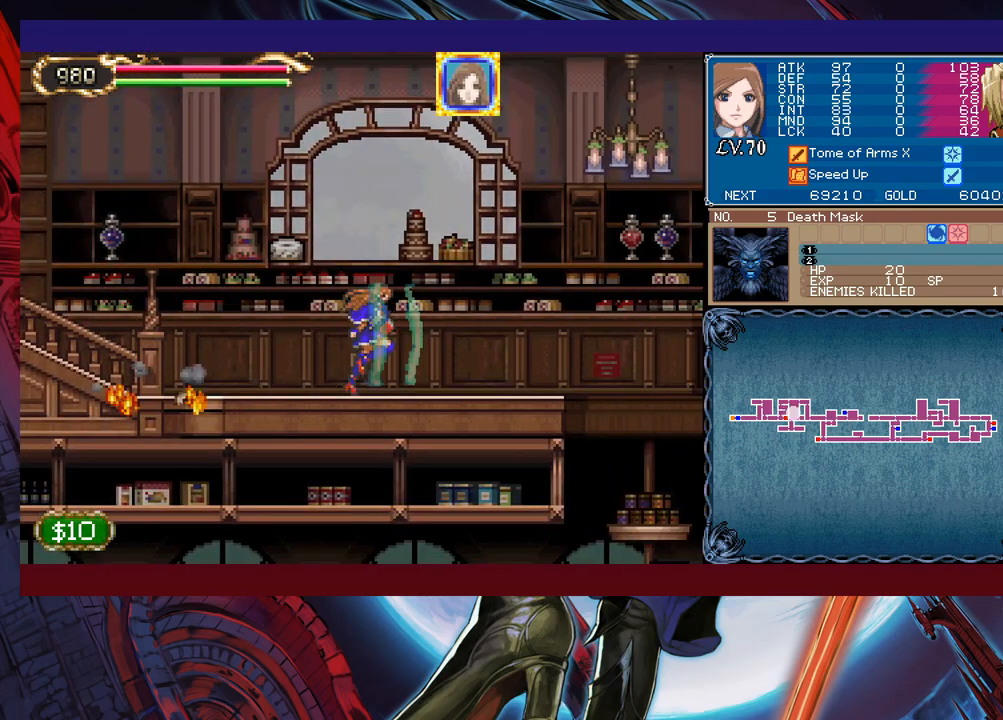
{"buttons": [], "left_stick": "left", "events": [[467, "left_stick", "left"]]}
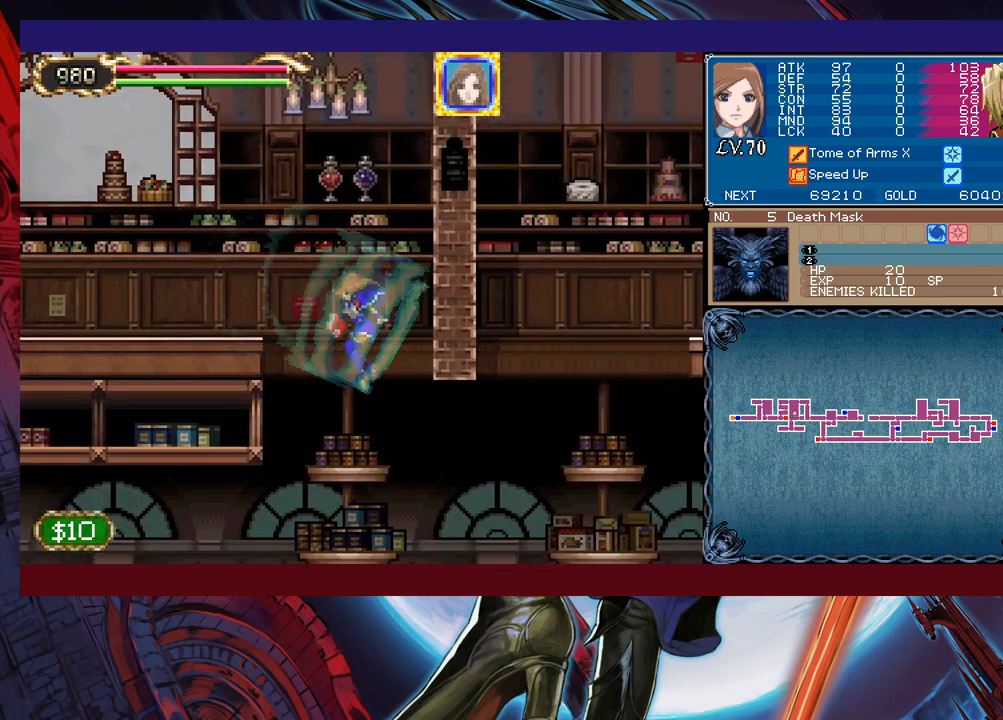
{"buttons": [], "left_stick": "down", "events": [[33, "left_stick", "down-left"], [133, "B", "down"], [283, "B", "up"], [483, "left_stick", "down"]]}
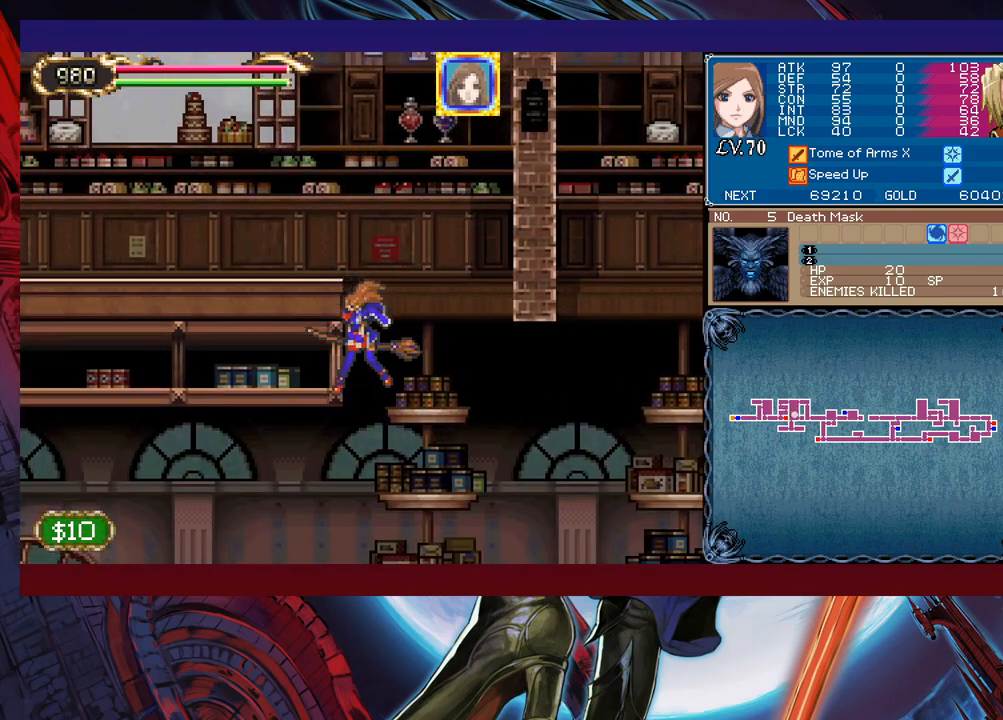
{"buttons": [], "left_stick": "down-right", "events": [[83, "left_stick", "down-left"], [417, "left_stick", "down-right"]]}
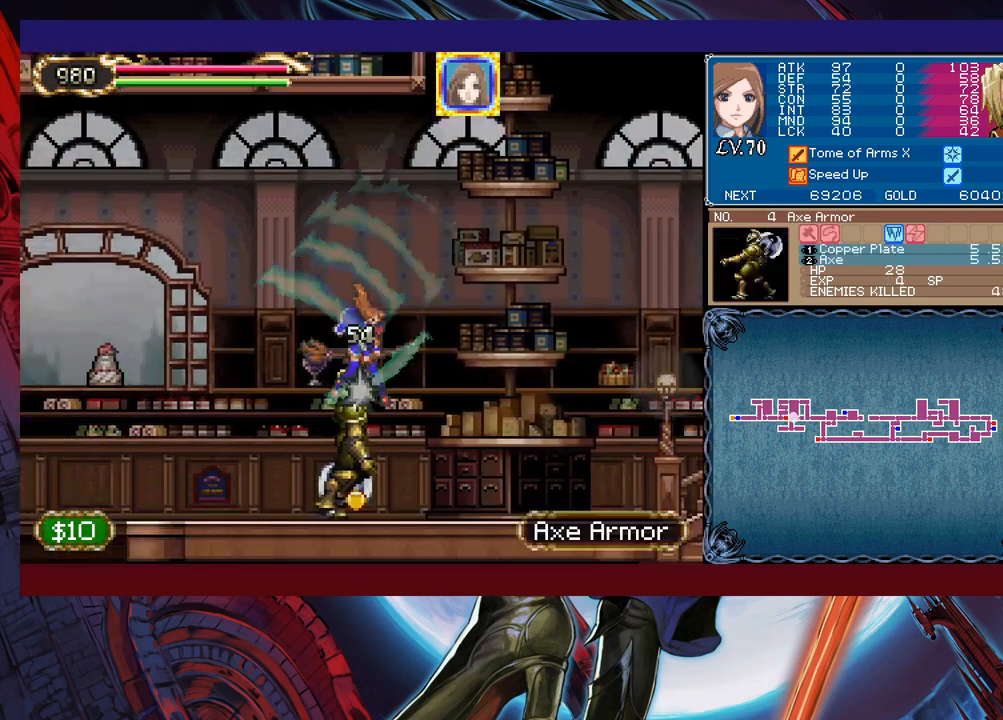
{"buttons": [], "left_stick": "left", "events": [[267, "left_stick", "down-left"], [367, "left_stick", "left"]]}
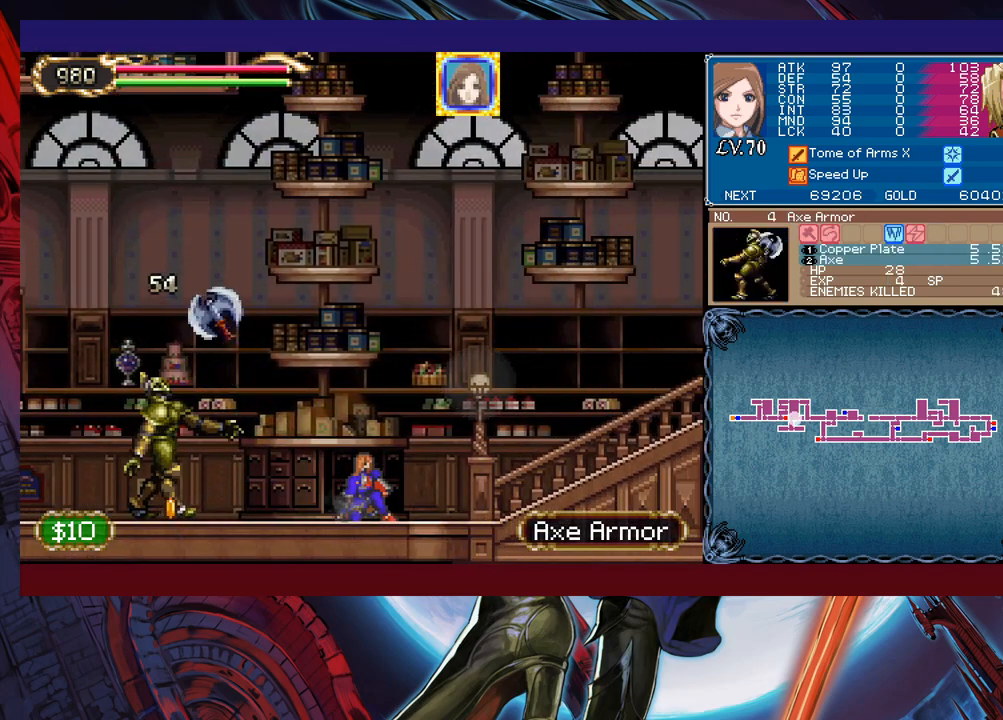
{"buttons": [], "left_stick": "left", "events": []}
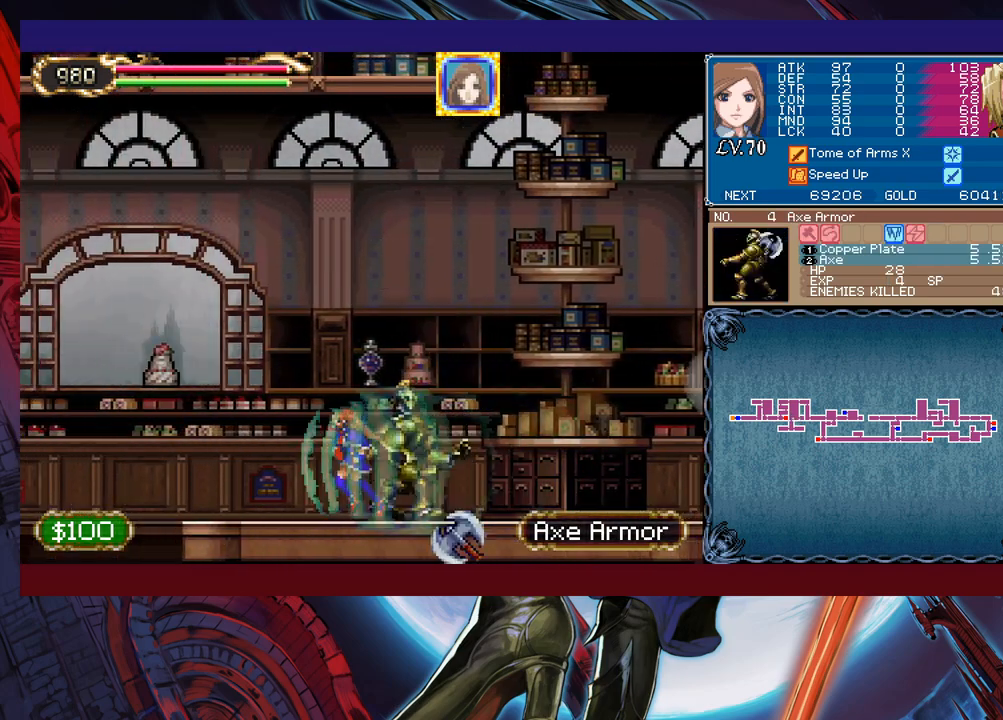
{"buttons": [], "left_stick": "down", "events": [[383, "B", "down"], [417, "left_stick", "down"], [483, "B", "up"]]}
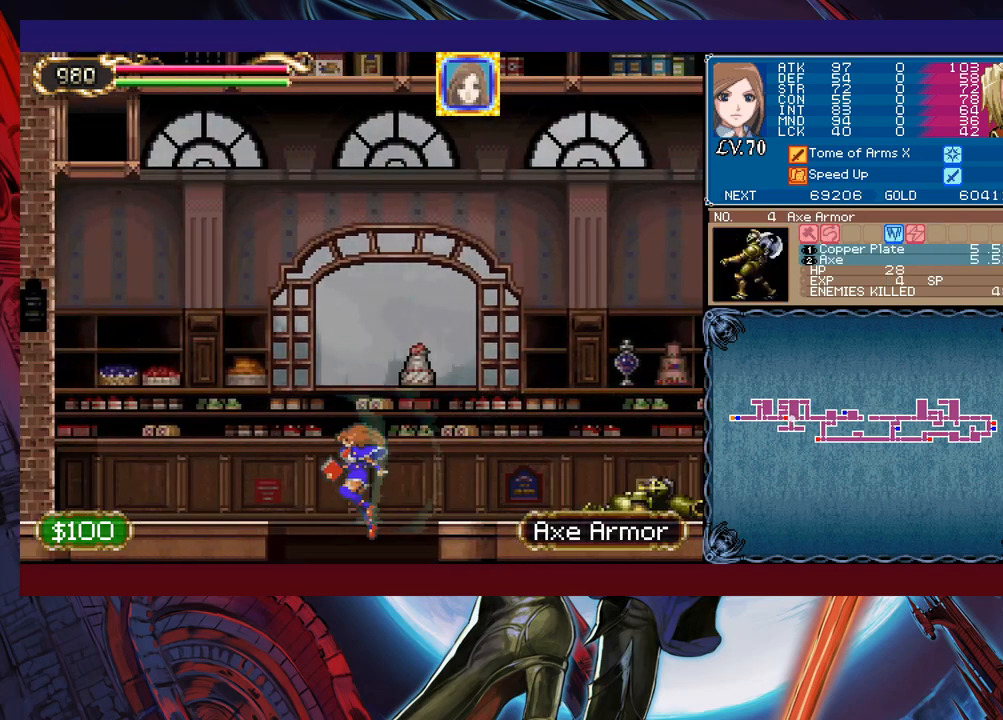
{"buttons": ["B"], "left_stick": "down", "events": [[33, "left_stick", "center"], [283, "left_stick", "down"], [417, "B", "down"]]}
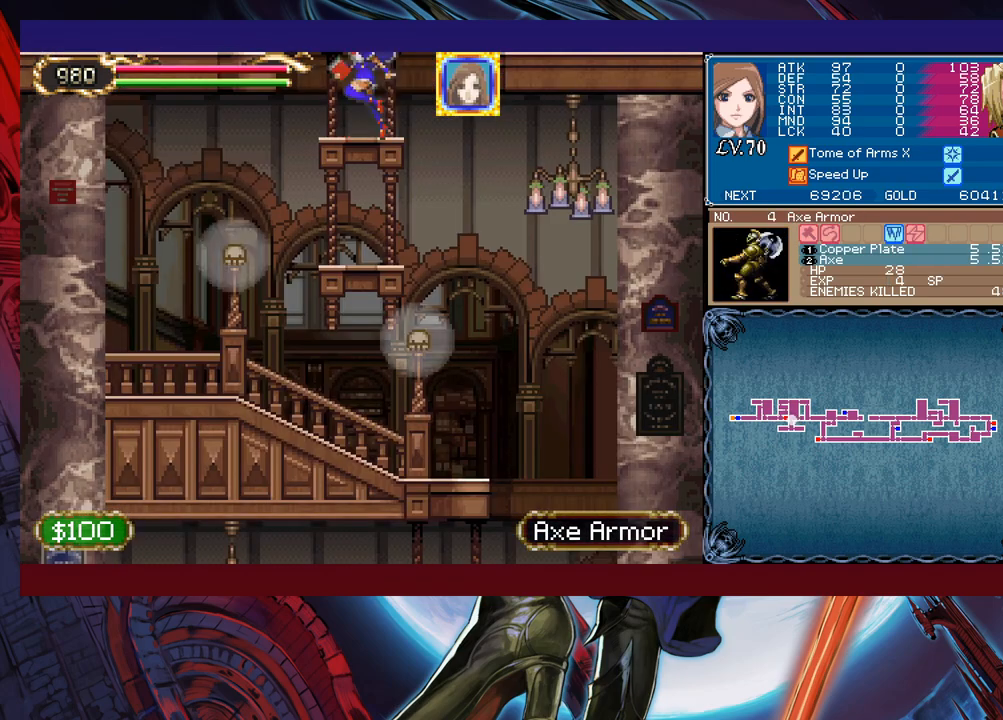
{"buttons": [], "left_stick": "center", "events": [[33, "B", "up"], [33, "left_stick", "down-right"], [133, "left_stick", "right"], [483, "left_stick", "center"]]}
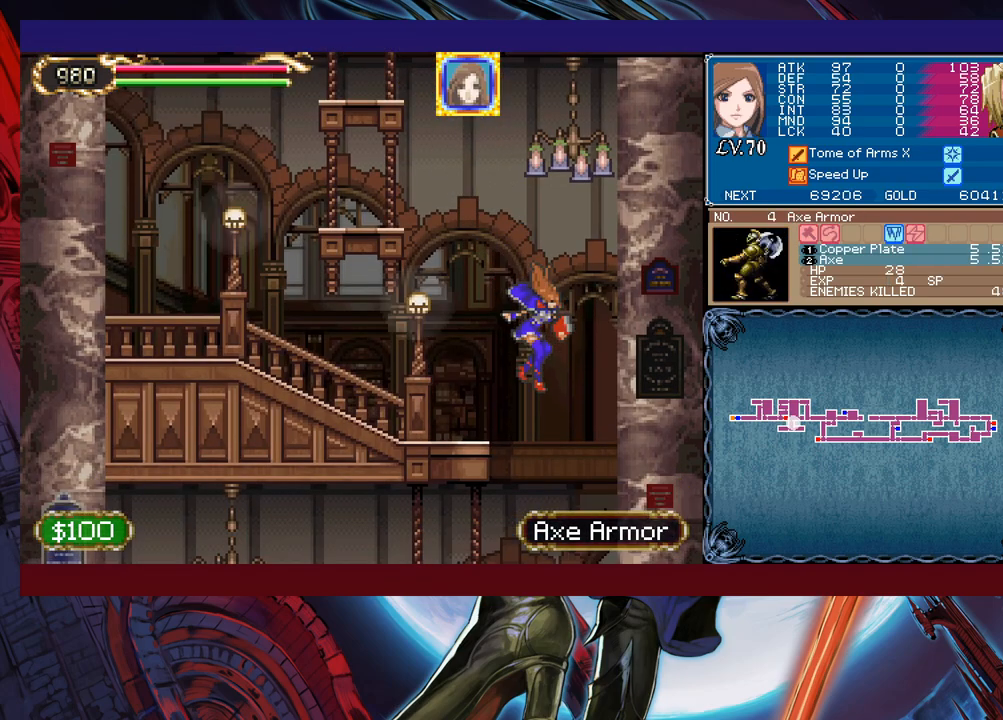
{"buttons": [], "left_stick": "center", "events": [[17, "left_stick", "left"], [167, "left_stick", "center"], [233, "left_stick", "right"], [400, "left_stick", "left"], [483, "left_stick", "center"]]}
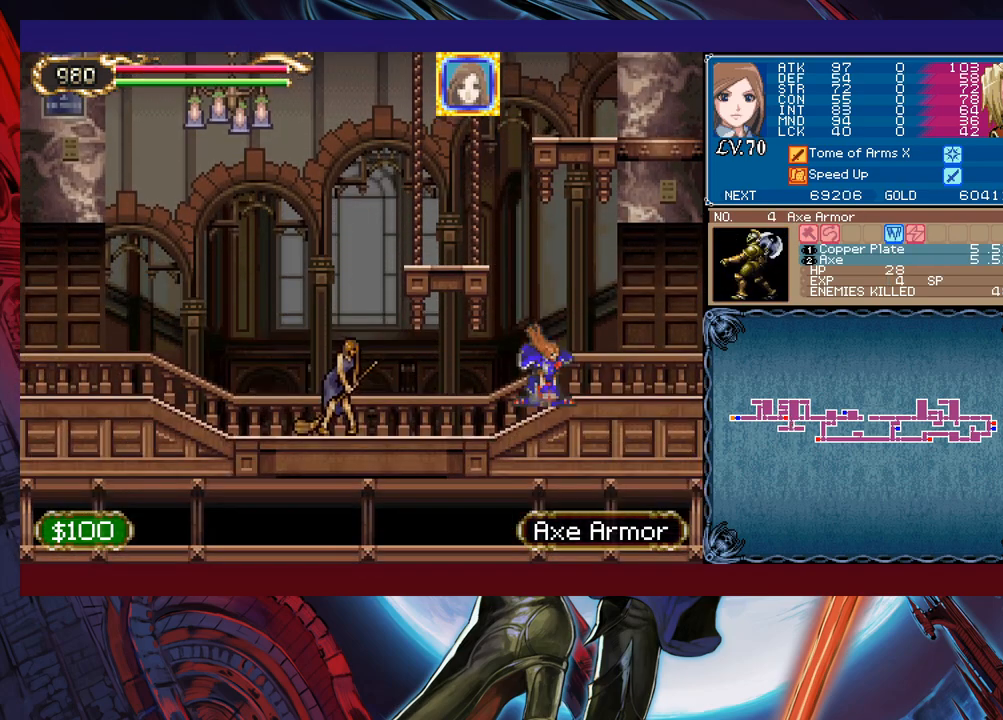
{"buttons": ["X"], "left_stick": "up", "events": [[33, "left_stick", "right"], [167, "left_stick", "down"], [283, "left_stick", "up"], [383, "X", "down"]]}
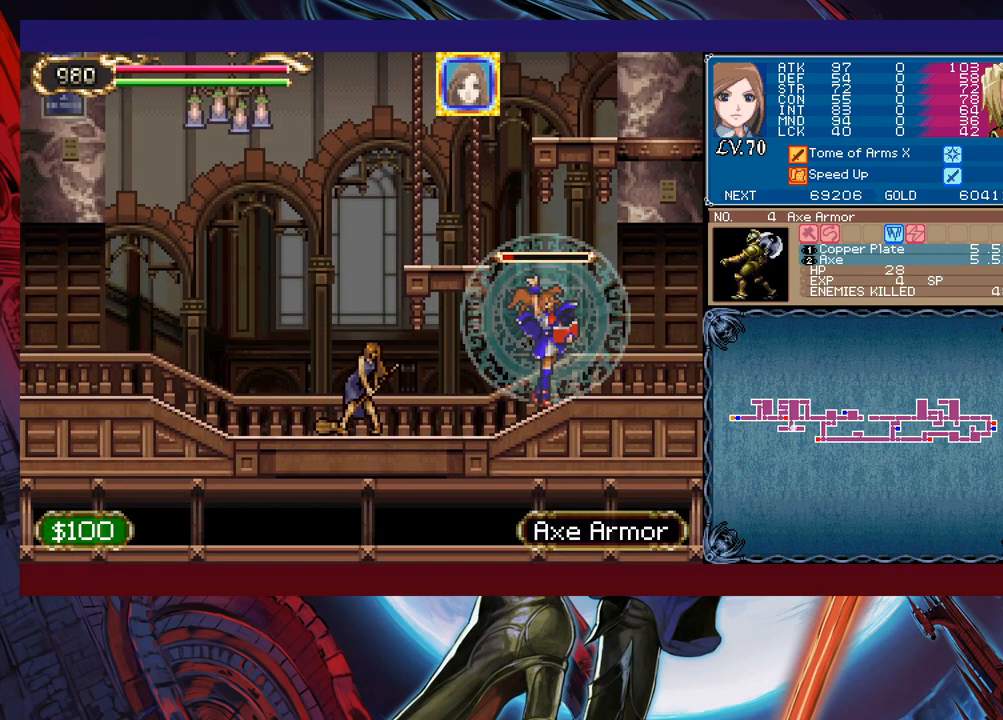
{"buttons": ["X"], "left_stick": "center", "events": [[83, "left_stick", "center"]]}
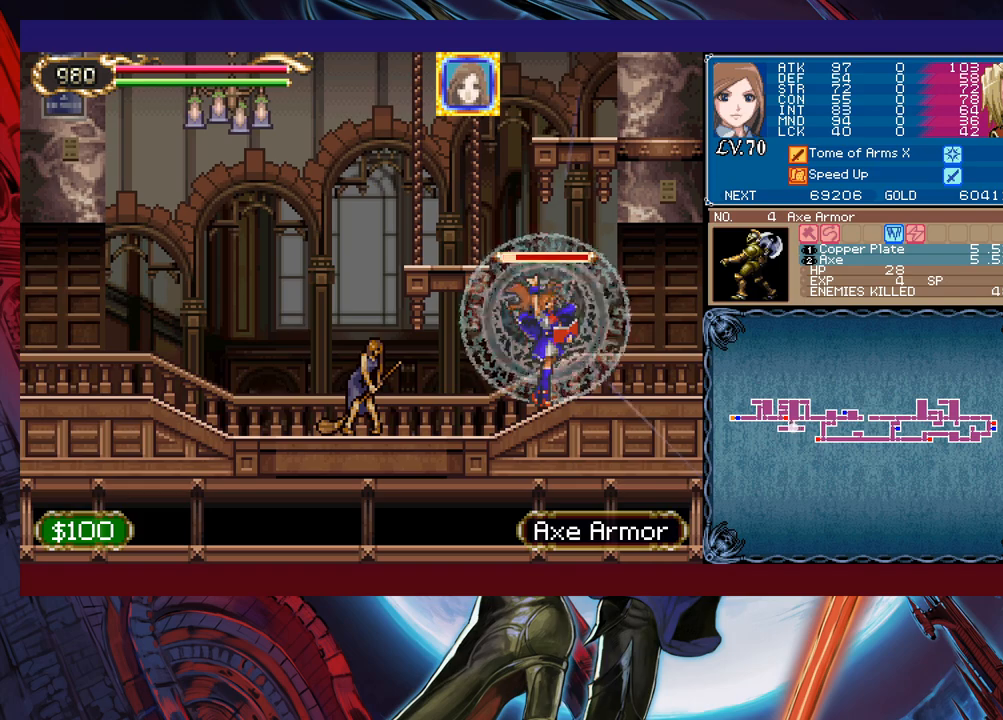
{"buttons": ["X"], "left_stick": "center", "events": []}
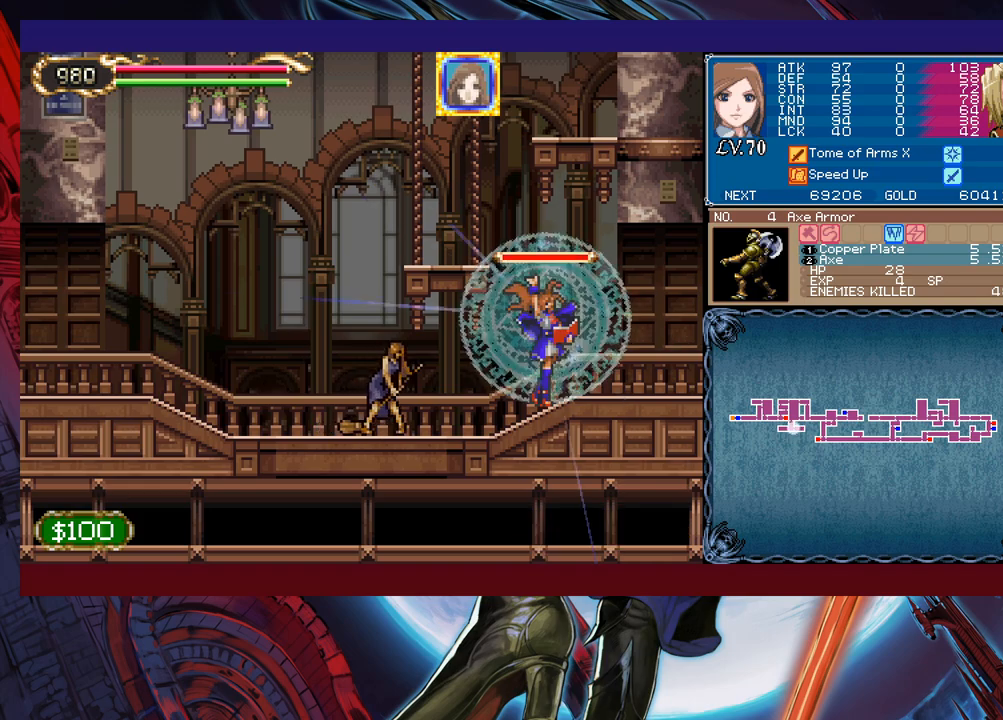
{"buttons": [], "left_stick": "right", "events": [[67, "X", "up"], [83, "Y", "down"], [117, "left_stick", "down"], [183, "Y", "up"], [233, "left_stick", "left"], [383, "left_stick", "center"], [433, "left_stick", "right"]]}